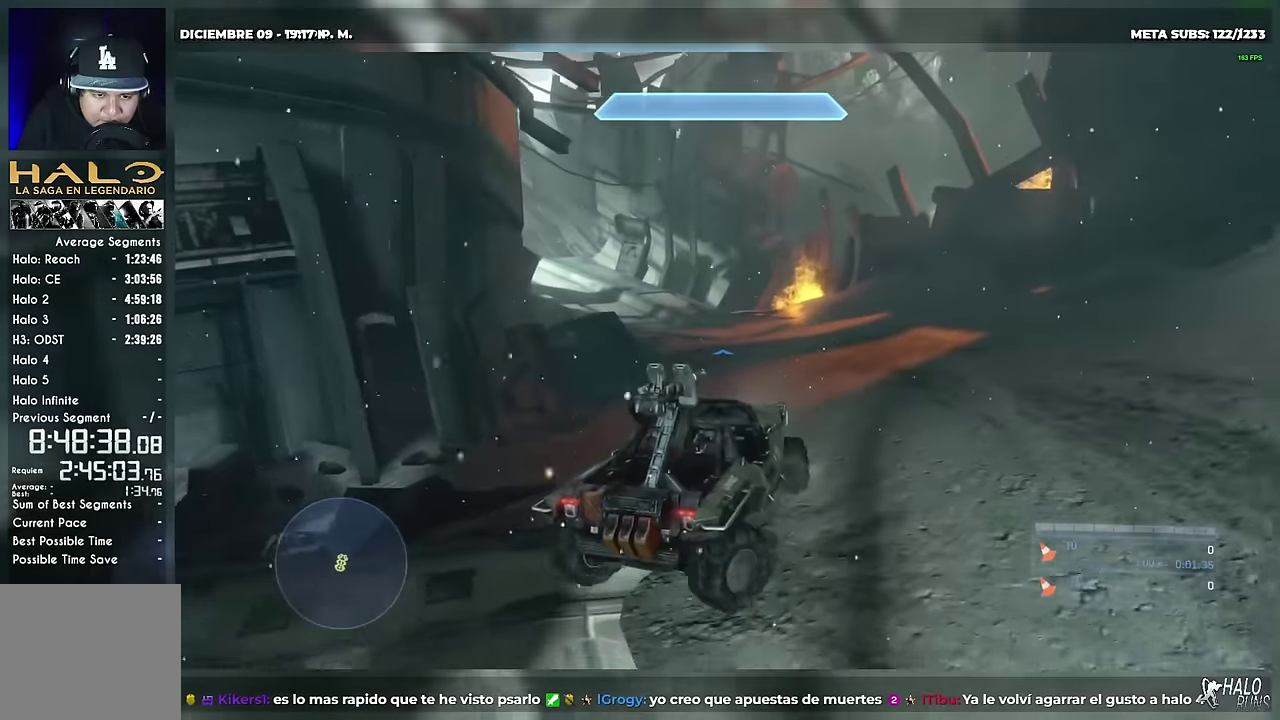
Gameplay with a controller (Xbox layout); each line is a JSON object with the inputs held at the frame after it. This overlay highlights the sticks when they move; stick clicks (L3) are not distinguishable. Not read: A DPAD_DOWN DPAD_LEFT DPAD_RIGHT DPAD_UP HOME L1 L2 L3 R3 SELECT START X Y keyboard_mouse right_stick.
{"buttons": [], "left_stick": "up"}
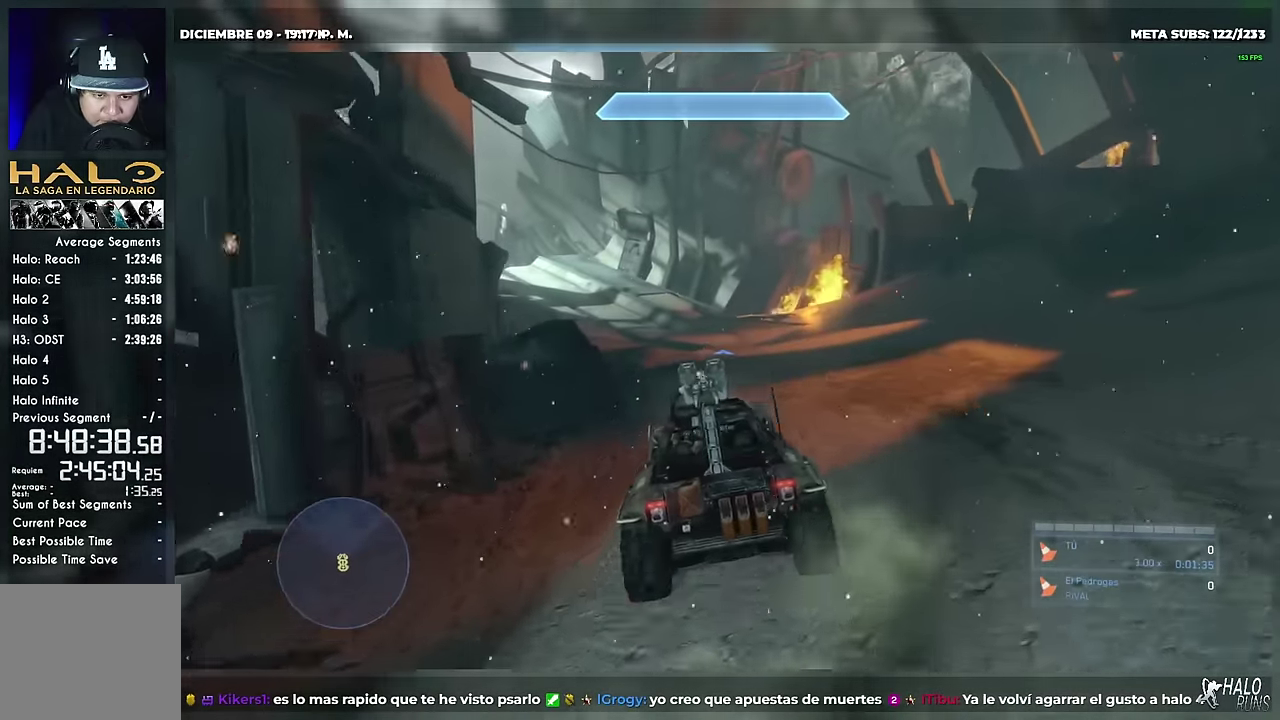
{"buttons": [], "left_stick": "up"}
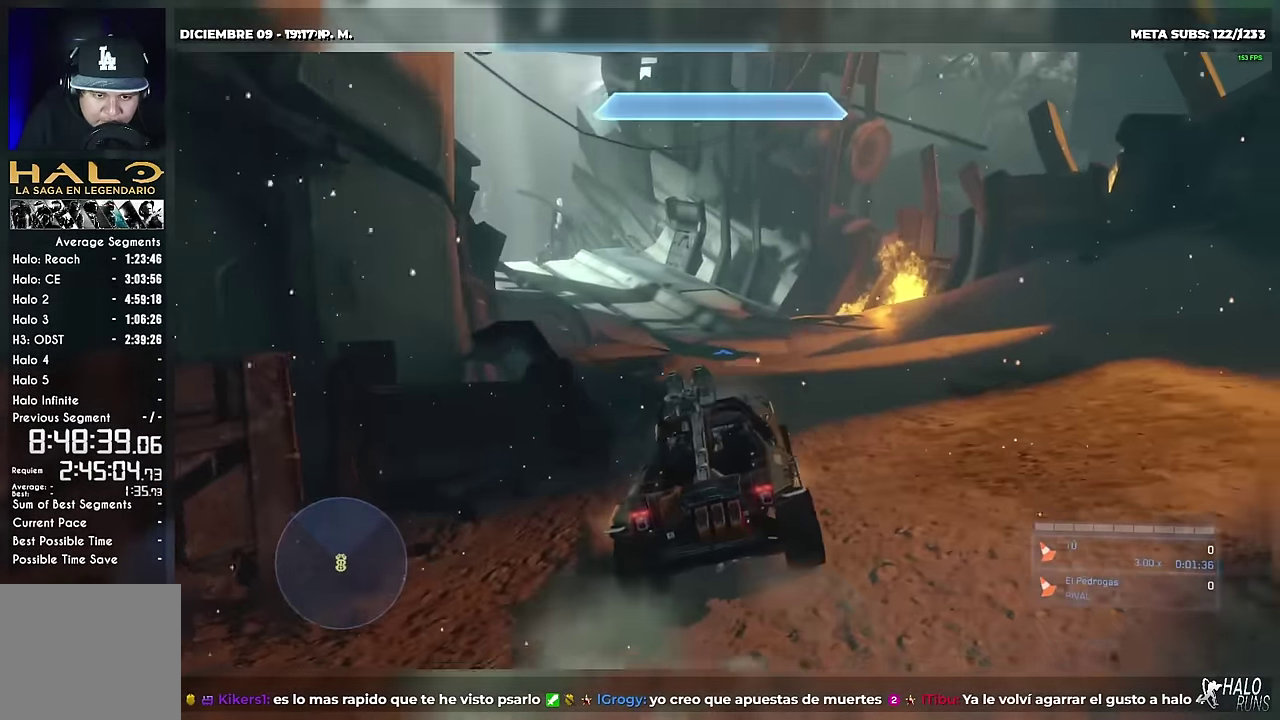
{"buttons": [], "left_stick": "up"}
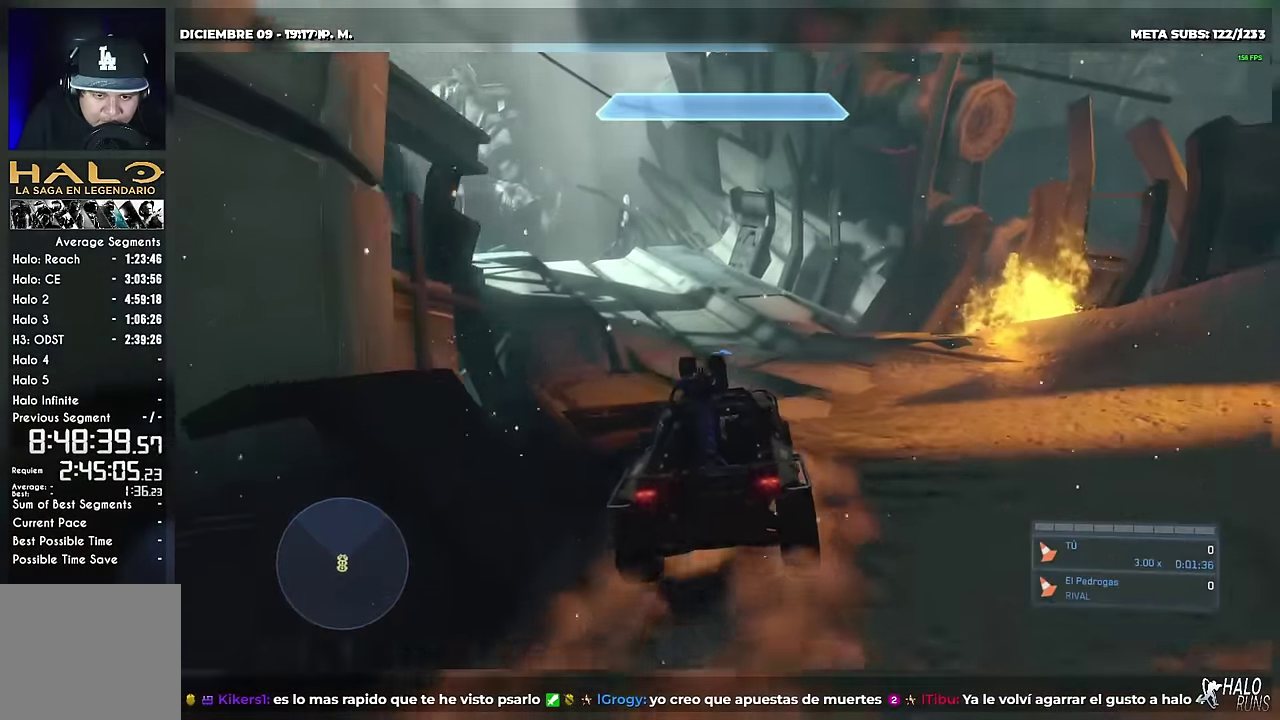
{"buttons": [], "left_stick": "up"}
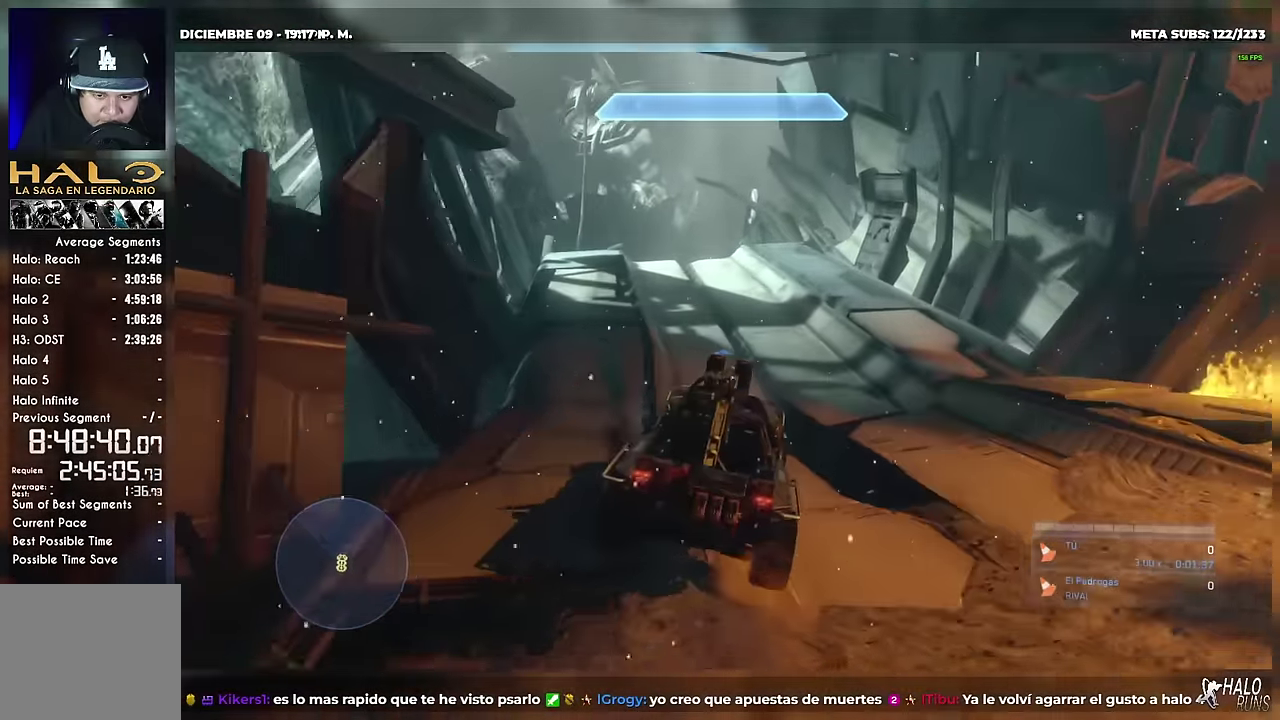
{"buttons": [], "left_stick": "up"}
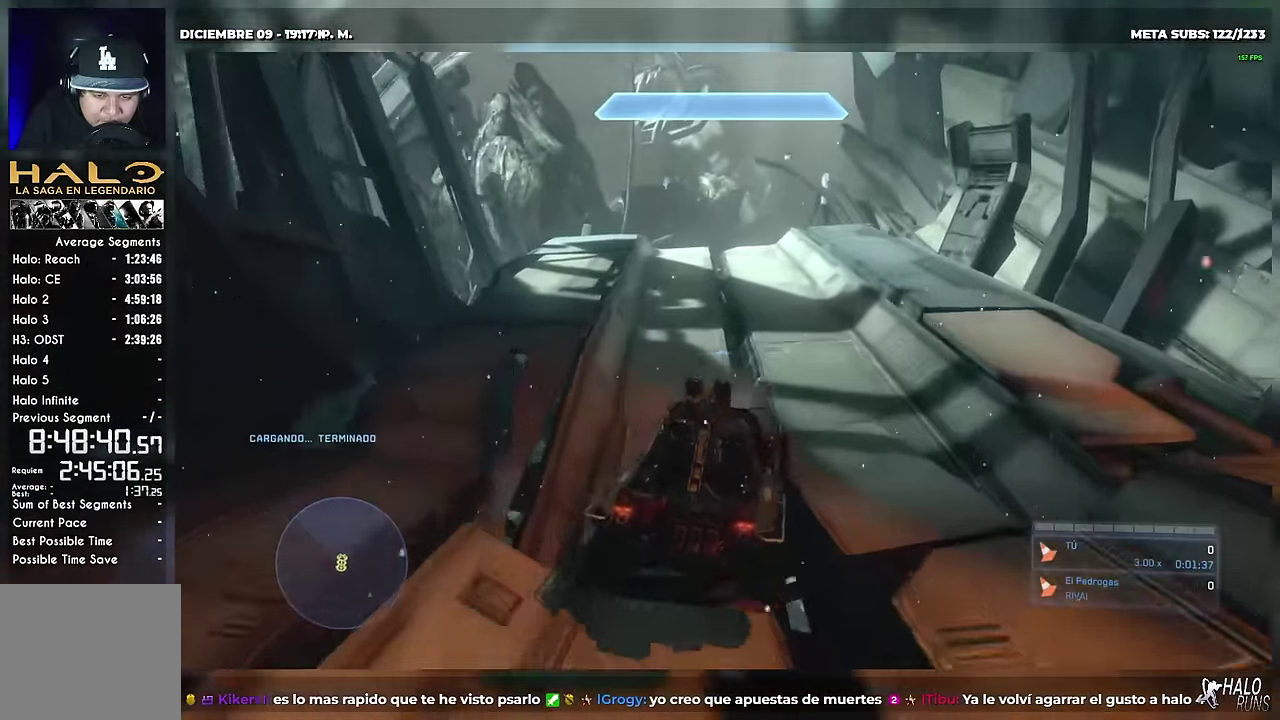
{"buttons": [], "left_stick": "up"}
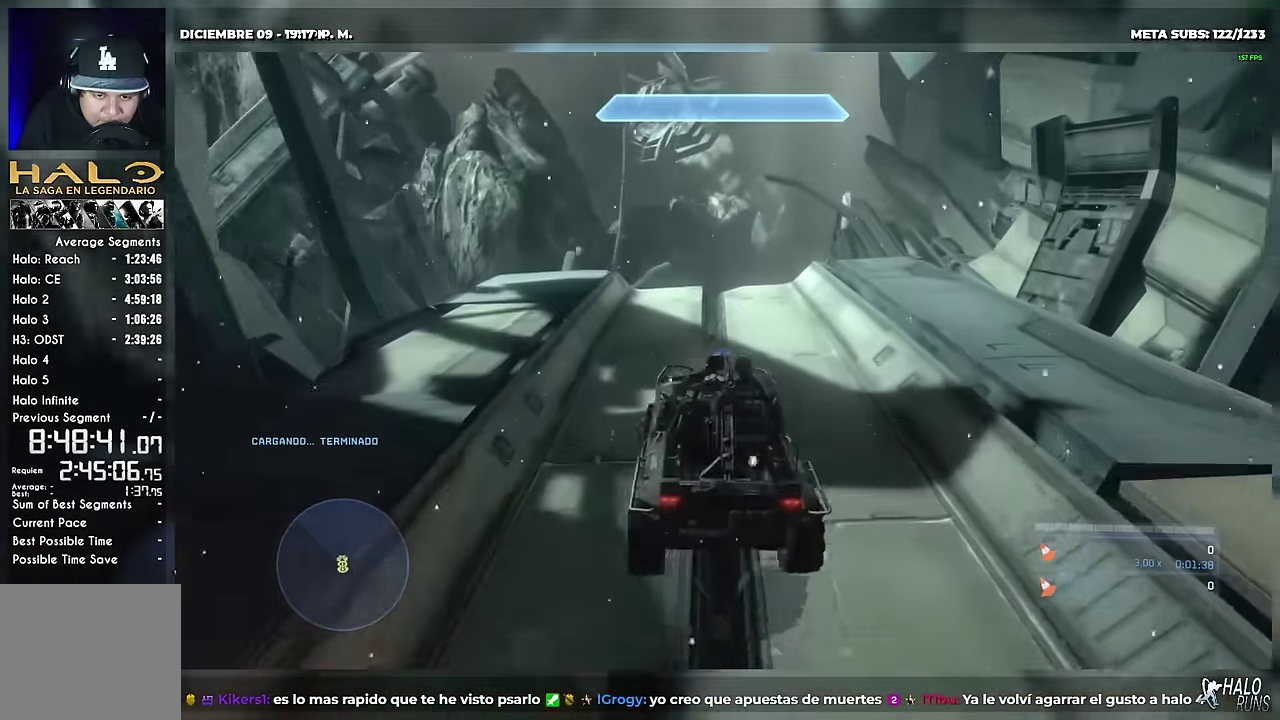
{"buttons": [], "left_stick": "up"}
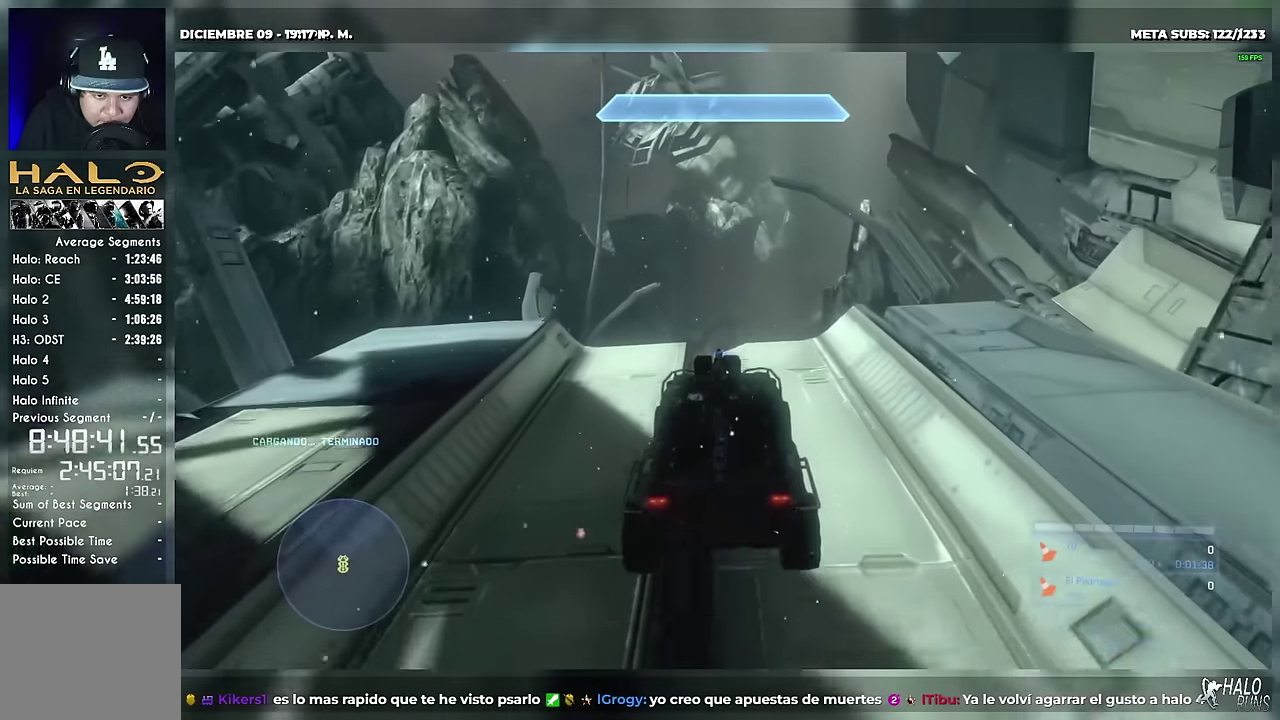
{"buttons": [], "left_stick": "up"}
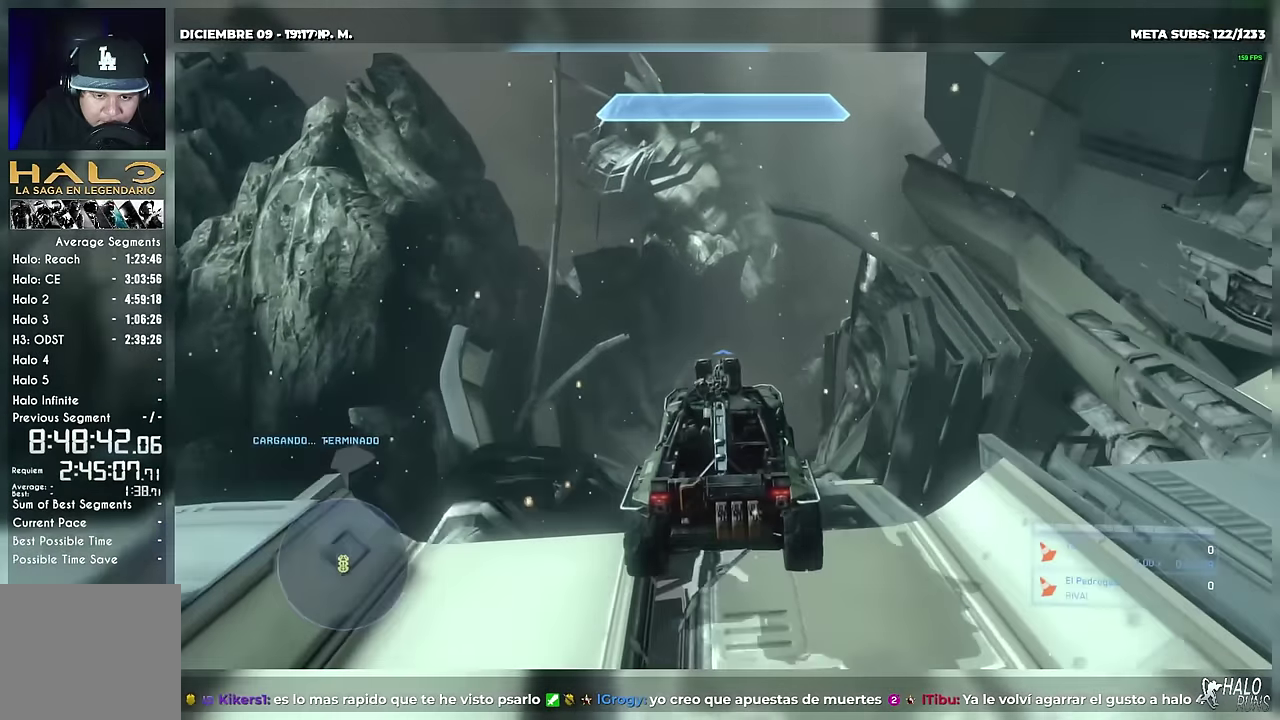
{"buttons": [], "left_stick": "up"}